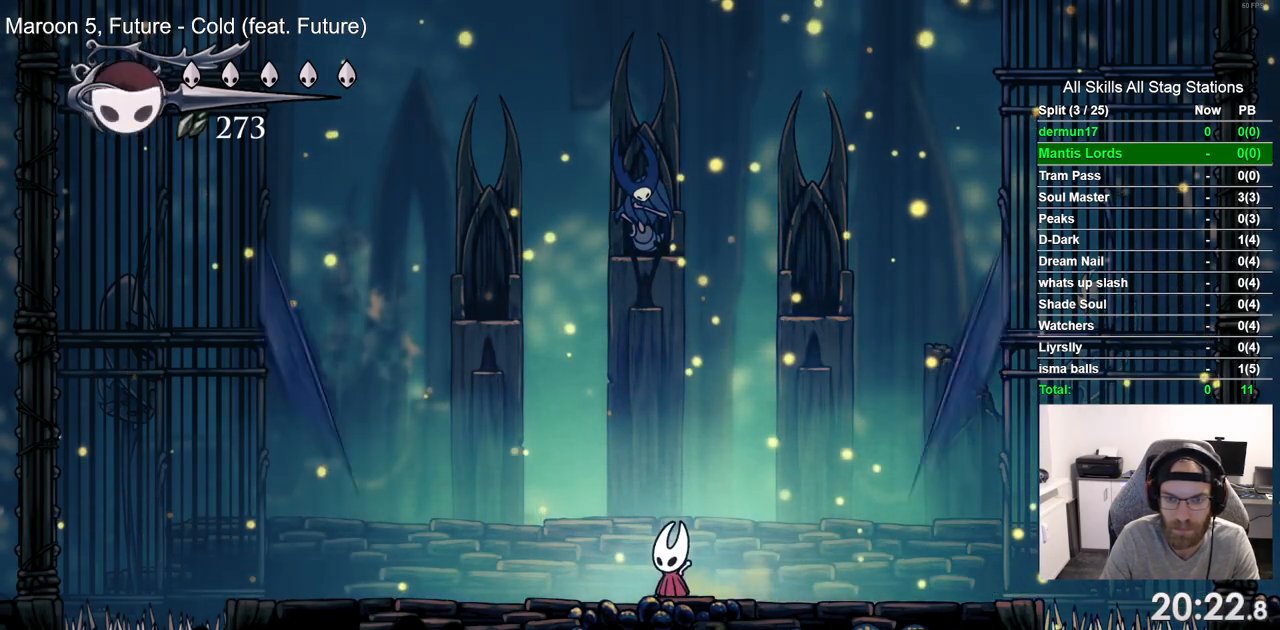
Gameplay with a controller (PlayStation layout); each line is a JSON object with the inputs held at the frame after it (dt_ms = milliseconds from this image to that frame). "events" lists button and stick changes between this image and that frame as [ms after this image, input, new state], when the widget could be followed in between. Not read: R1.
{"dt_ms": 500, "buttons": ["CROSS"], "left_stick": "center", "right_stick": "center", "events": [[383, "CROSS", "down"]]}
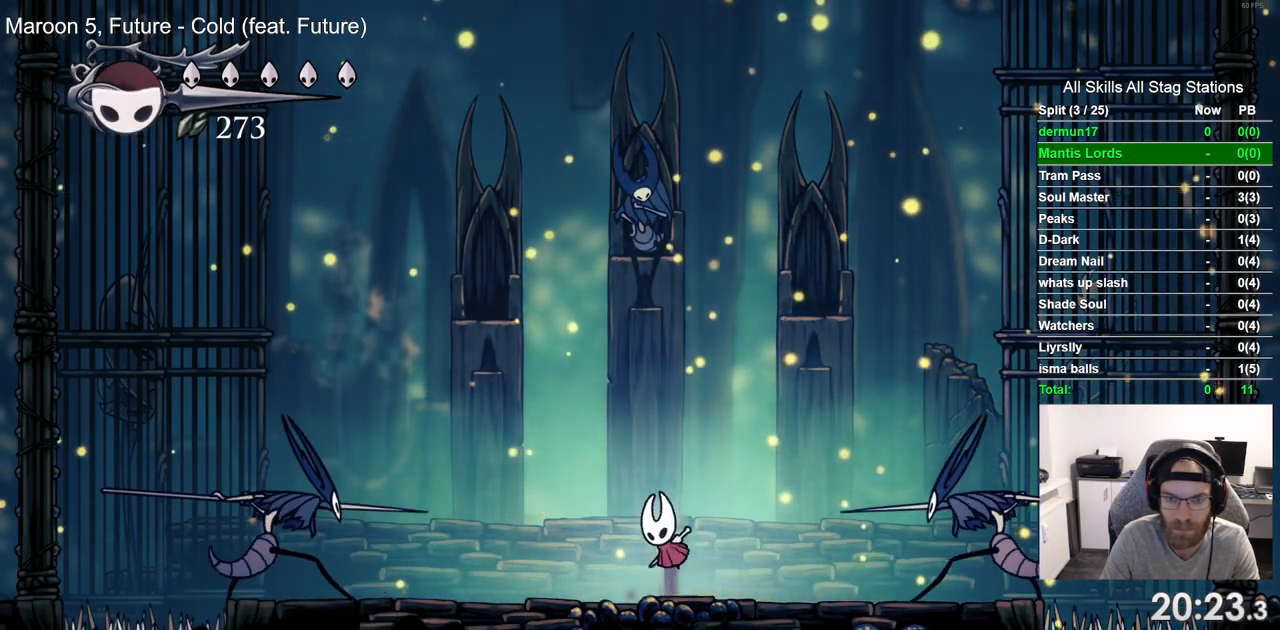
{"dt_ms": 500, "buttons": ["DPAD_LEFT"], "left_stick": "center", "right_stick": "center", "events": [[33, "DPAD_LEFT", "down"], [217, "CROSS", "up"]]}
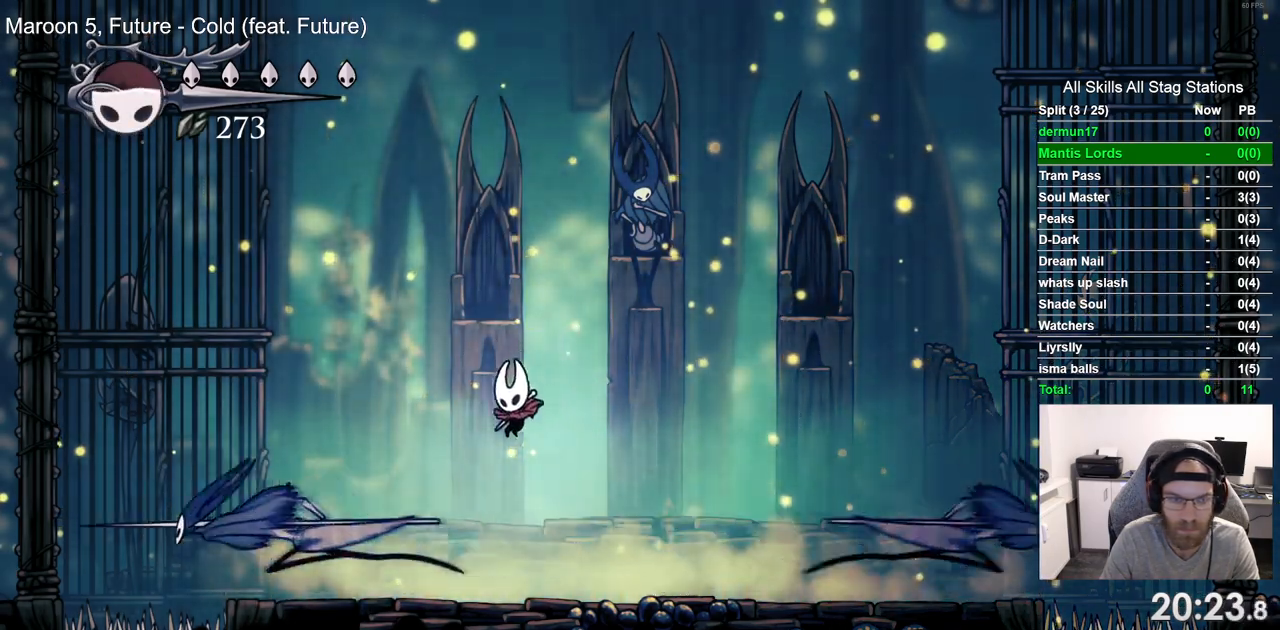
{"dt_ms": 500, "buttons": [], "left_stick": "center", "right_stick": "center", "events": [[83, "SQUARE", "down"], [167, "DPAD_LEFT", "up"], [200, "SQUARE", "up"]]}
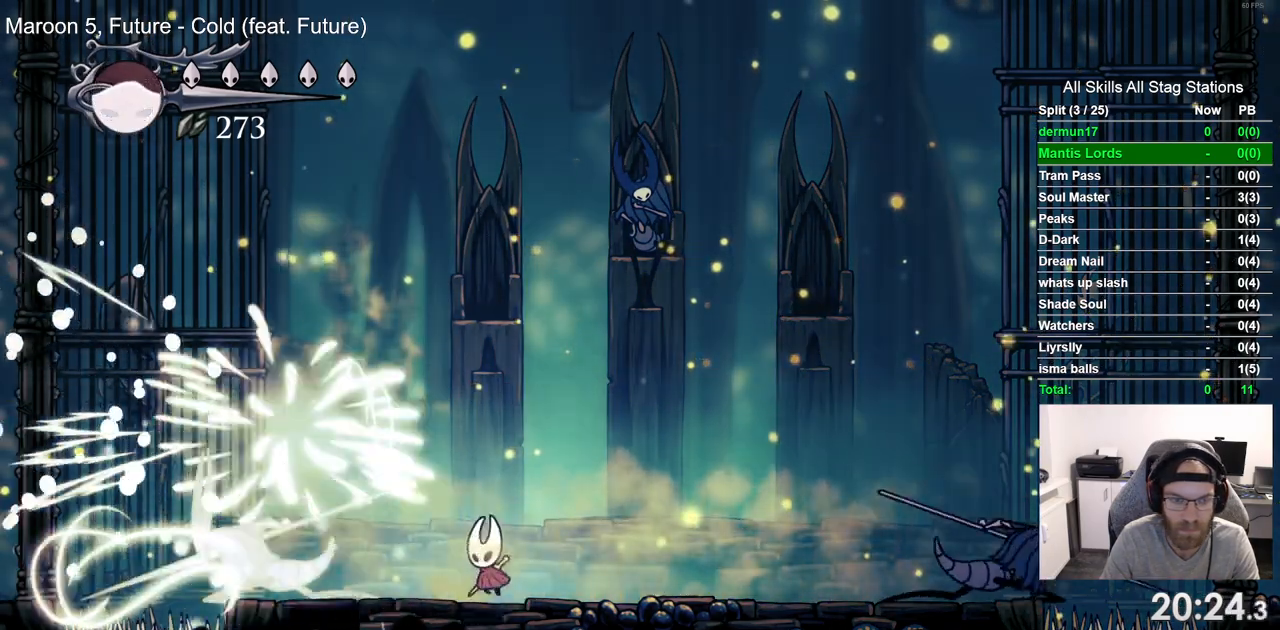
{"dt_ms": 500, "buttons": ["DPAD_RIGHT"], "left_stick": "center", "right_stick": "center", "events": [[50, "DPAD_RIGHT", "down"]]}
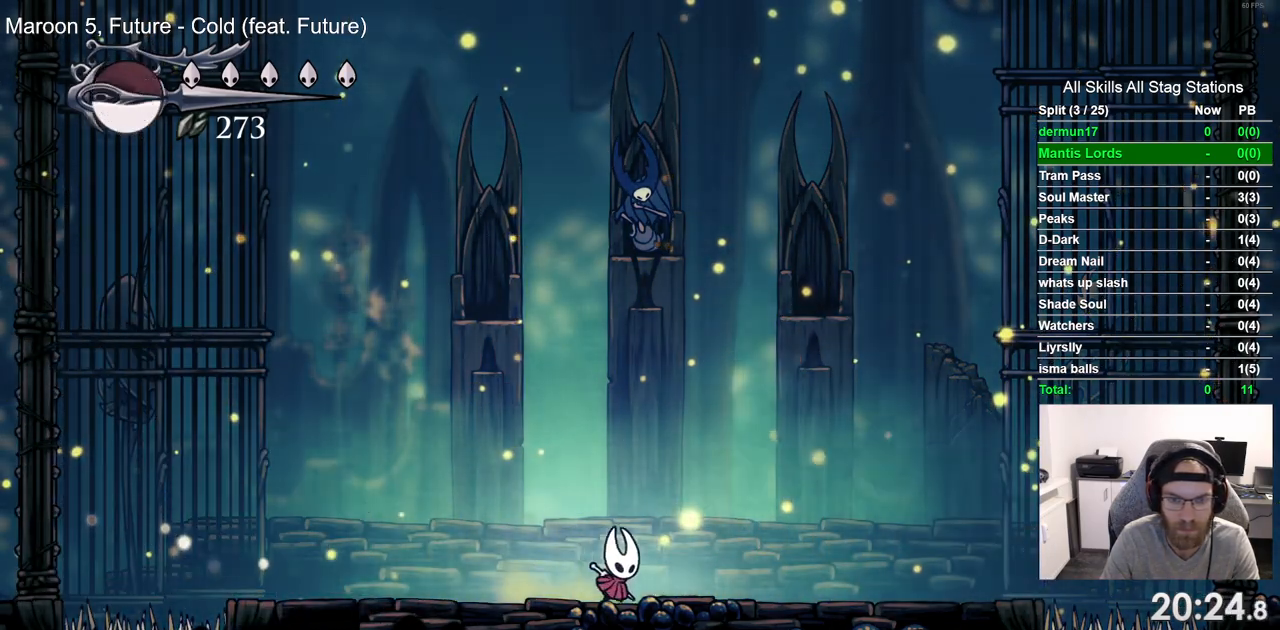
{"dt_ms": 500, "buttons": [], "left_stick": "center", "right_stick": "center", "events": [[50, "DPAD_RIGHT", "up"]]}
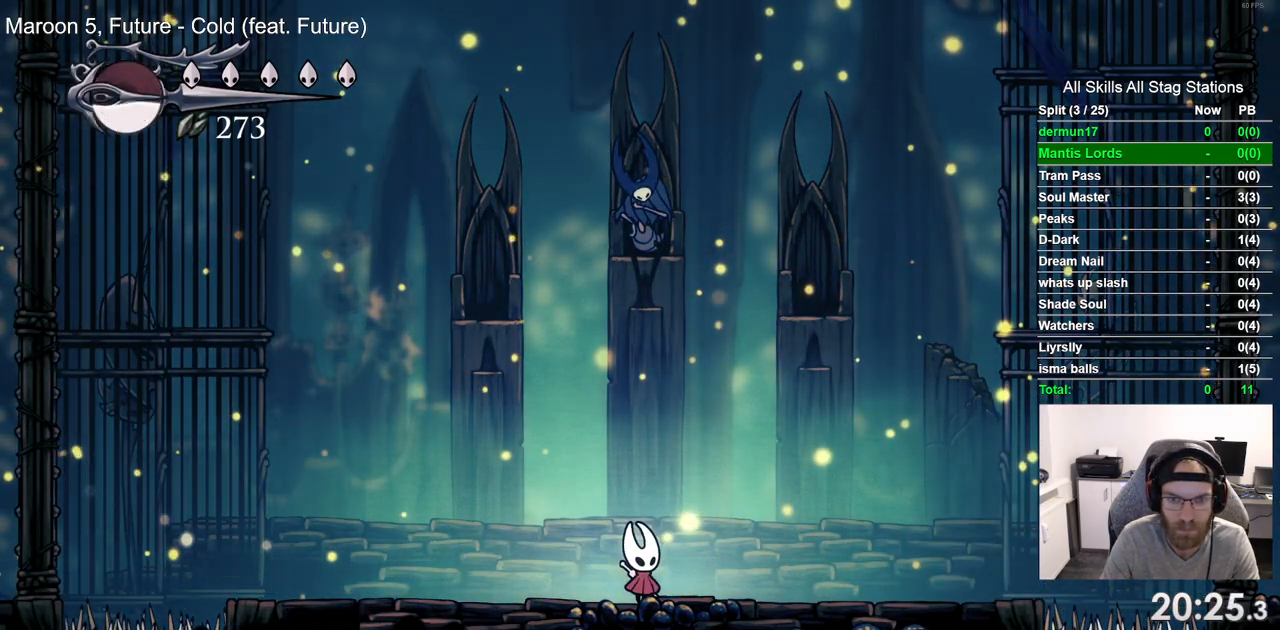
{"dt_ms": 500, "buttons": [], "left_stick": "center", "right_stick": "center", "events": []}
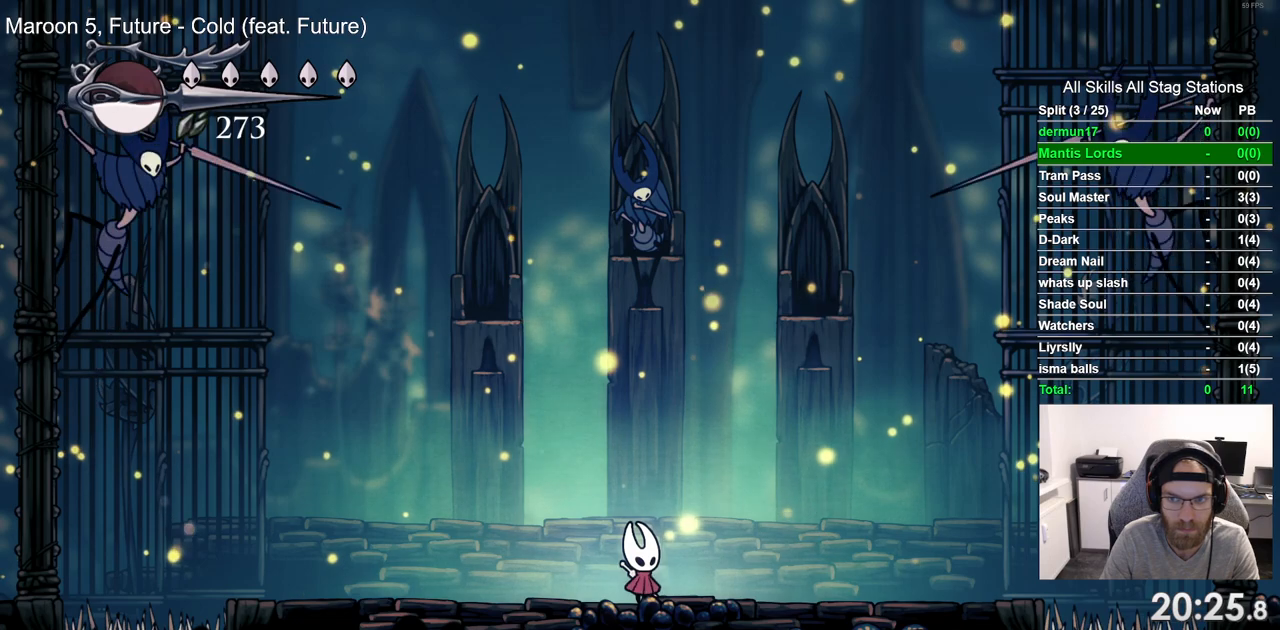
{"dt_ms": 500, "buttons": [], "left_stick": "center", "right_stick": "center", "events": []}
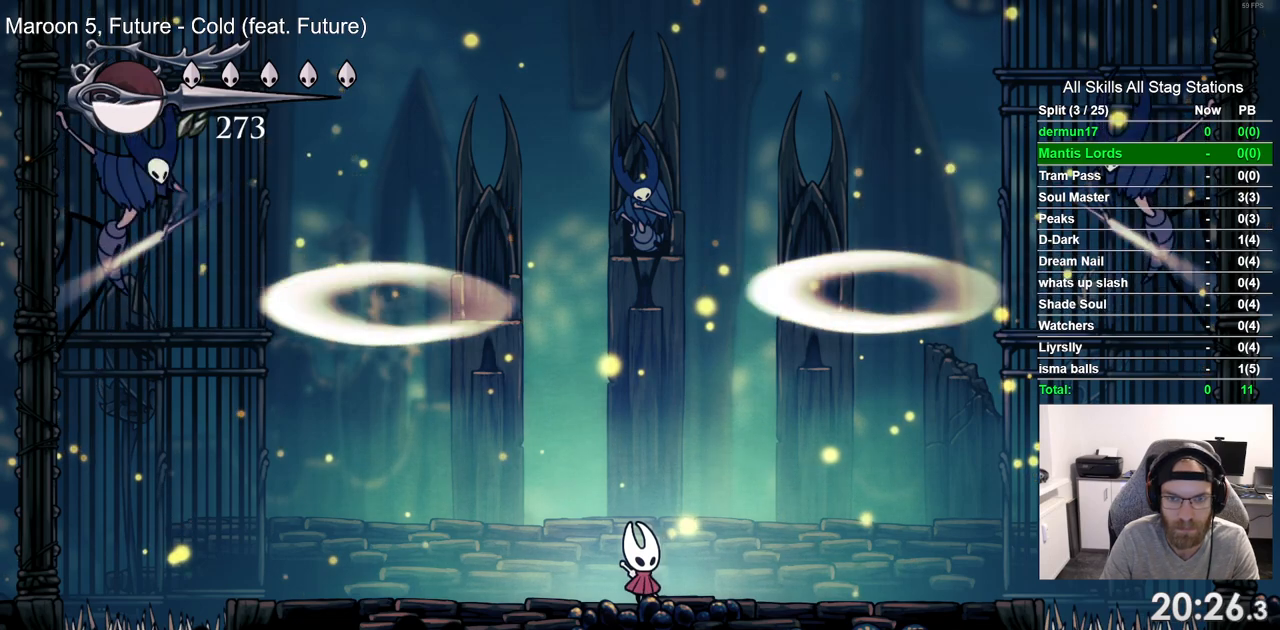
{"dt_ms": 500, "buttons": [], "left_stick": "center", "right_stick": "center", "events": []}
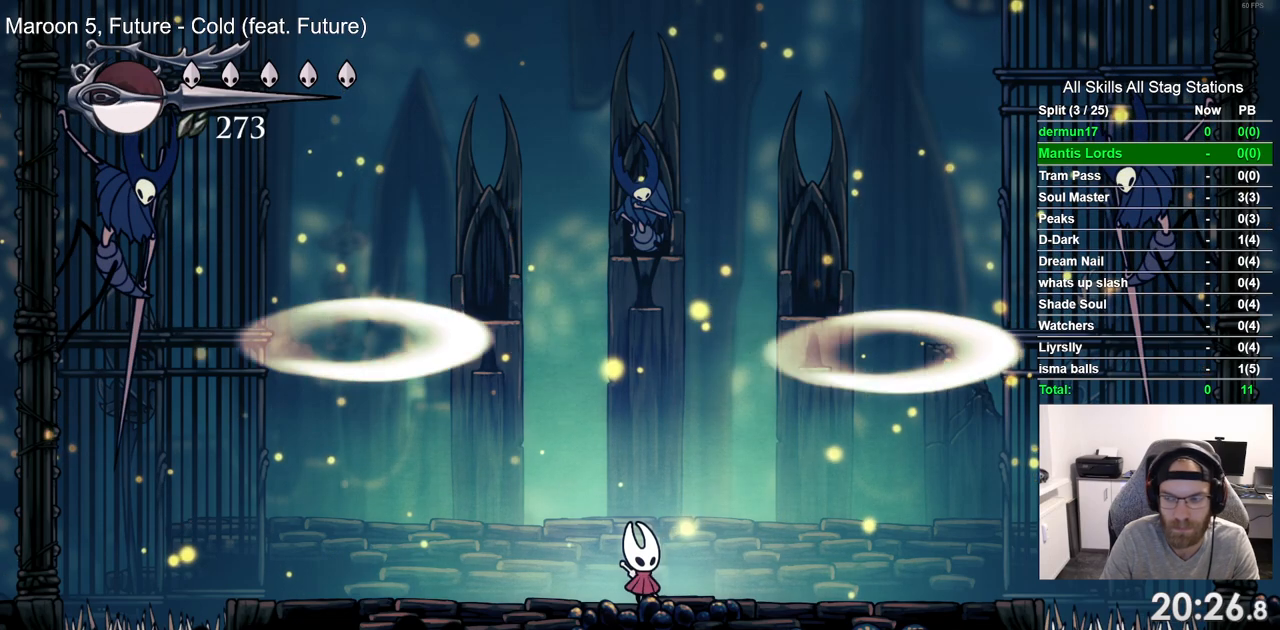
{"dt_ms": 500, "buttons": [], "left_stick": "center", "right_stick": "center", "events": []}
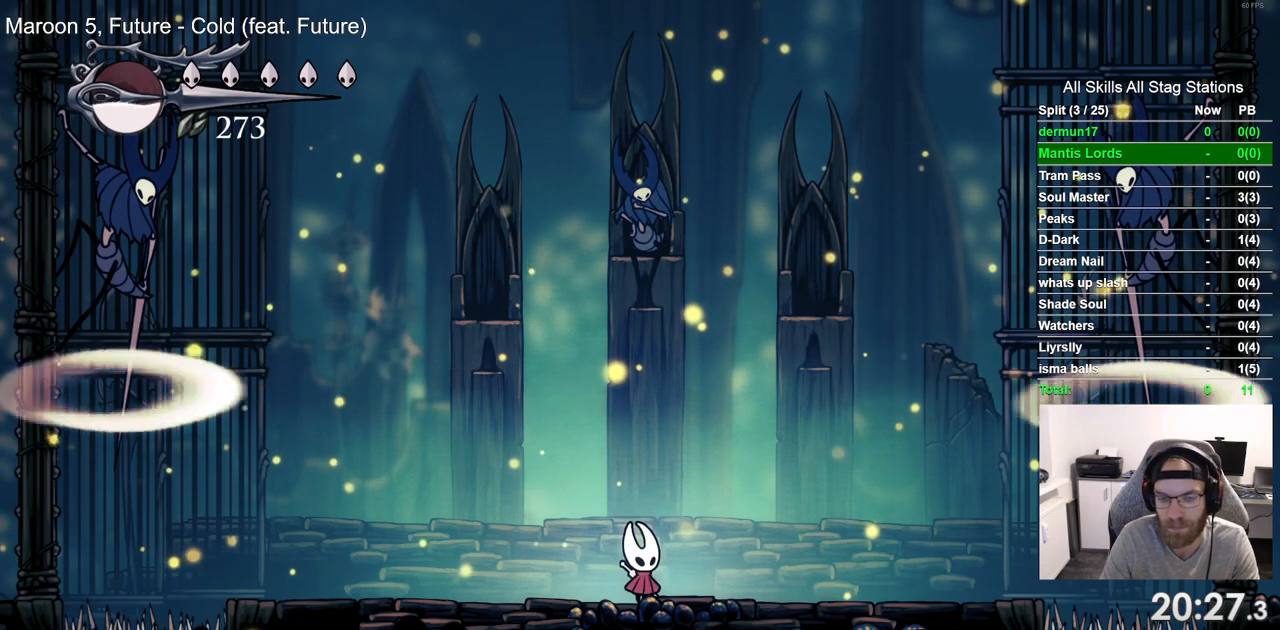
{"dt_ms": 500, "buttons": [], "left_stick": "center", "right_stick": "center", "events": [[283, "DPAD_LEFT", "down"], [350, "DPAD_LEFT", "up"]]}
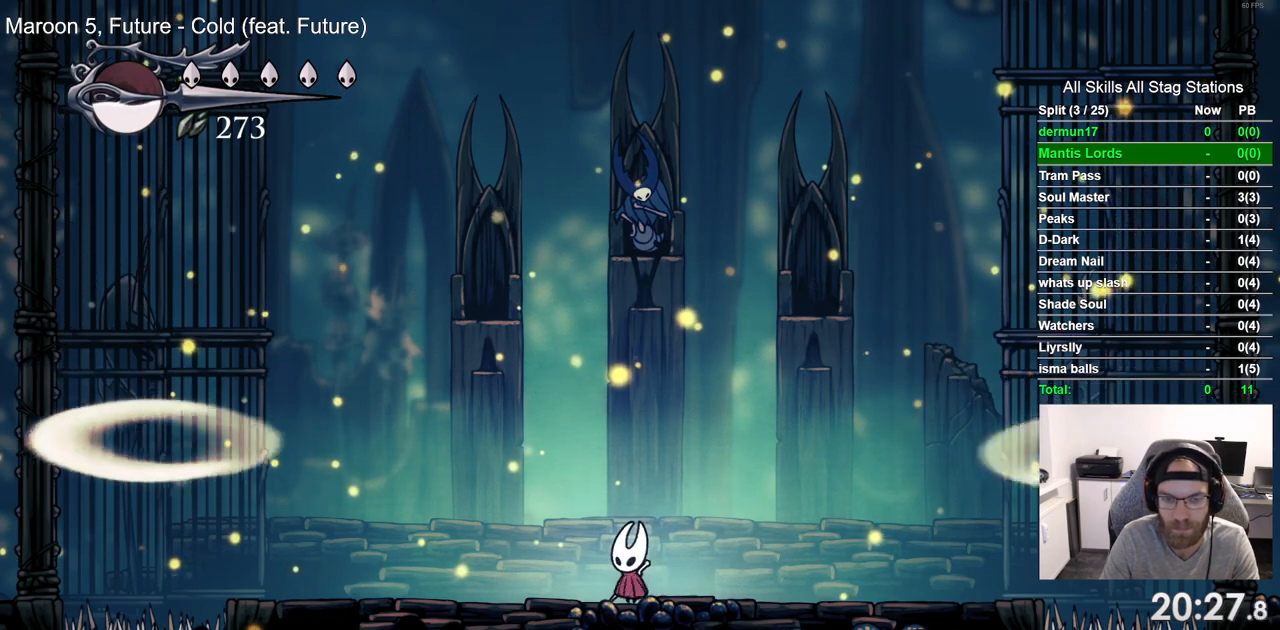
{"dt_ms": 500, "buttons": ["CROSS"], "left_stick": "center", "right_stick": "center", "events": [[117, "CROSS", "down"]]}
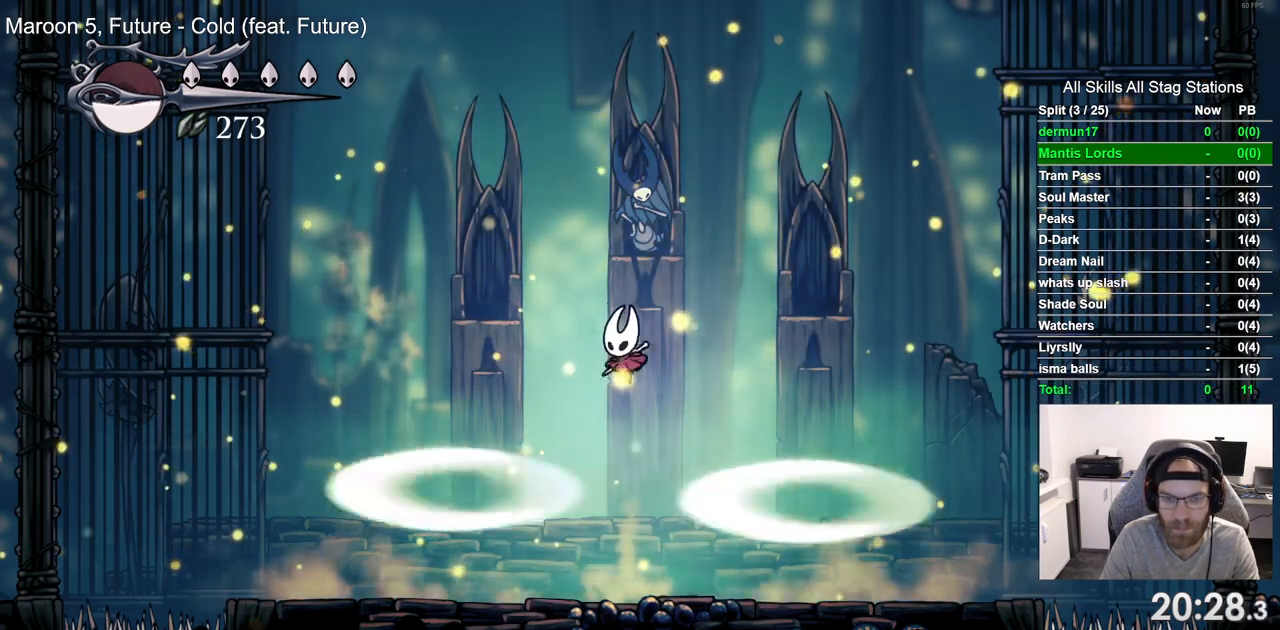
{"dt_ms": 500, "buttons": [], "left_stick": "center", "right_stick": "center", "events": [[183, "CROSS", "up"]]}
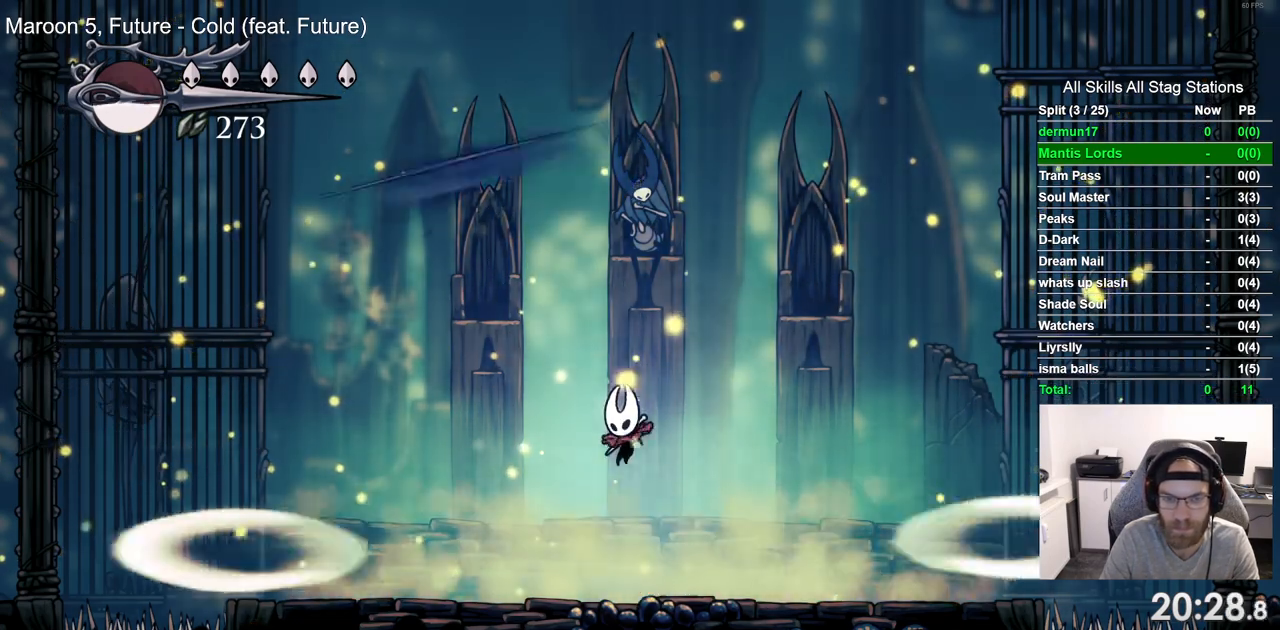
{"dt_ms": 500, "buttons": ["DPAD_RIGHT"], "left_stick": "center", "right_stick": "center", "events": [[50, "DPAD_RIGHT", "down"]]}
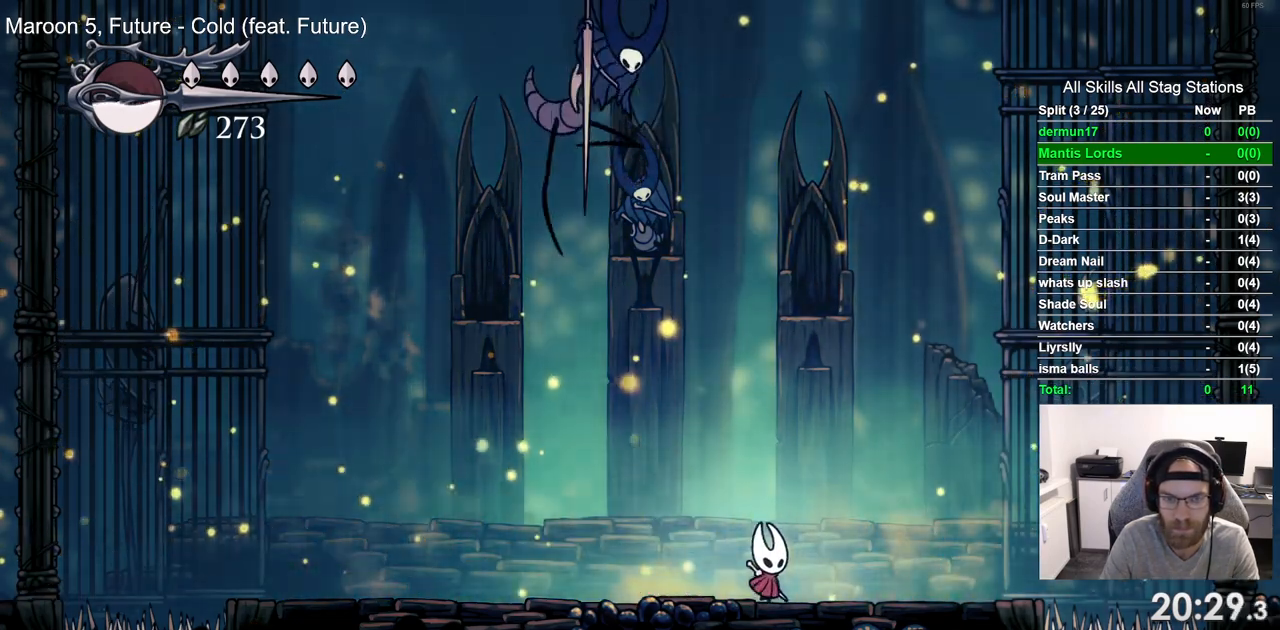
{"dt_ms": 500, "buttons": ["DPAD_RIGHT"], "left_stick": "center", "right_stick": "center", "events": [[133, "DPAD_RIGHT", "up"], [183, "DPAD_LEFT", "down"], [250, "SQUARE", "down"], [267, "DPAD_LEFT", "up"], [283, "DPAD_UP", "down"], [300, "DPAD_RIGHT", "down"], [300, "DPAD_UP", "up"], [367, "SQUARE", "up"]]}
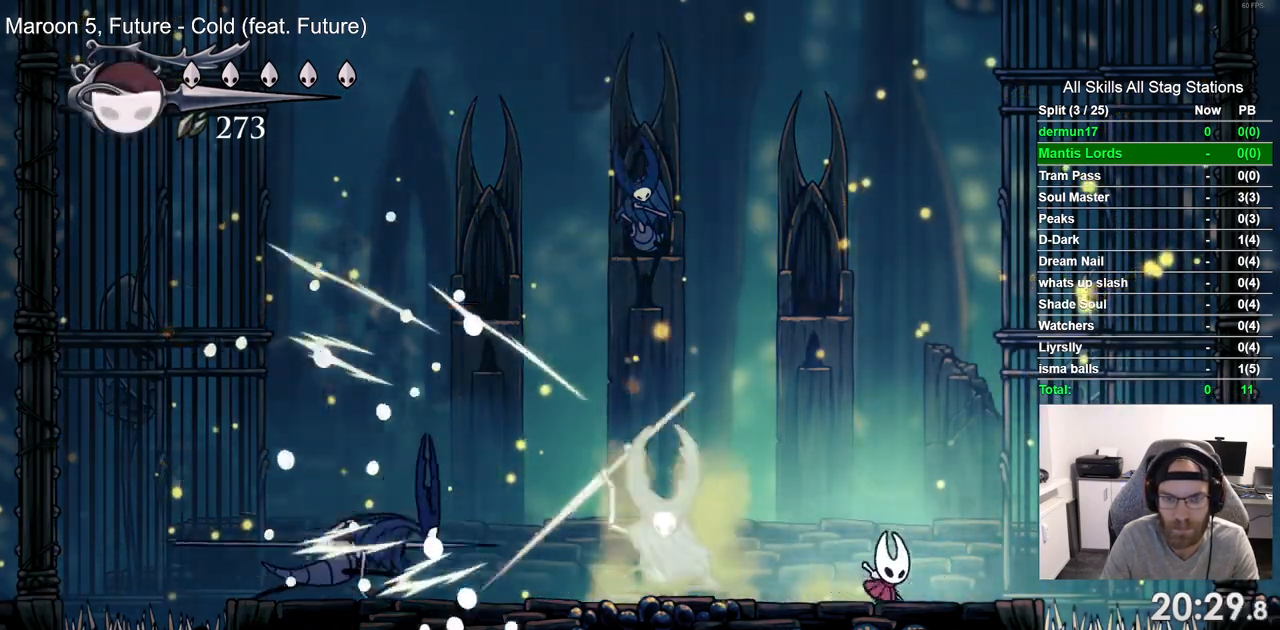
{"dt_ms": 500, "buttons": ["CROSS", "DPAD_LEFT"], "left_stick": "center", "right_stick": "center", "events": [[33, "DPAD_RIGHT", "up"], [317, "CROSS", "down"], [317, "DPAD_LEFT", "down"]]}
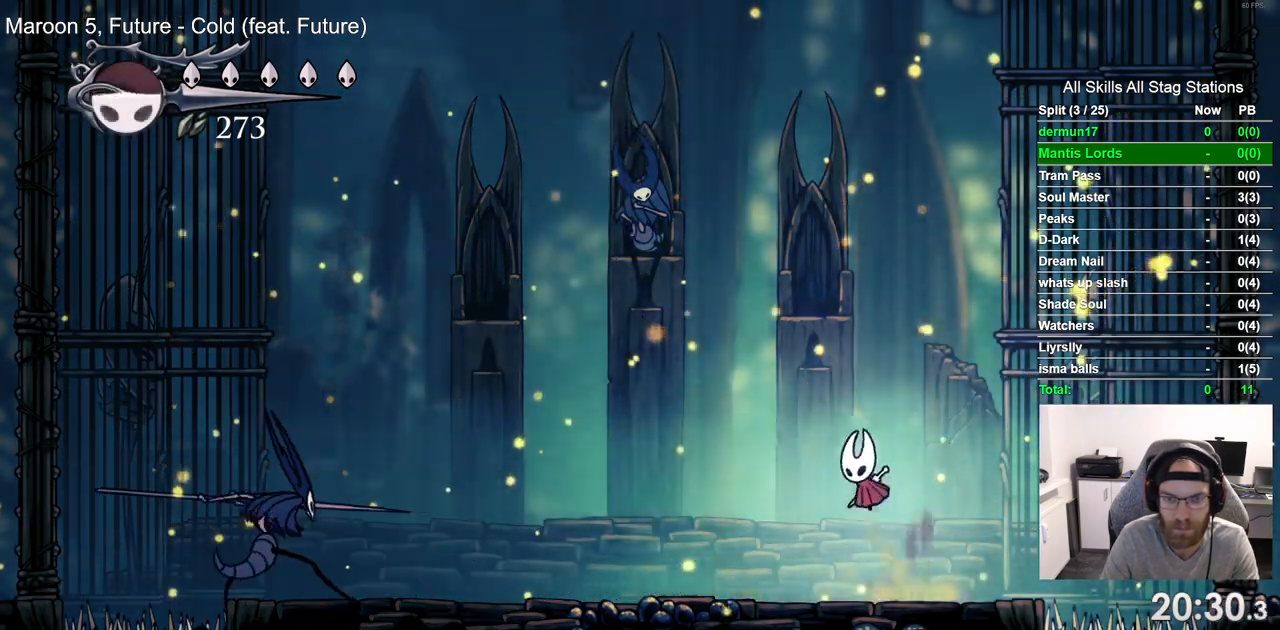
{"dt_ms": 500, "buttons": ["SQUARE", "DPAD_RIGHT"], "left_stick": "center", "right_stick": "center", "events": [[150, "CROSS", "up"], [317, "DPAD_LEFT", "up"], [383, "DPAD_RIGHT", "down"], [500, "SQUARE", "down"]]}
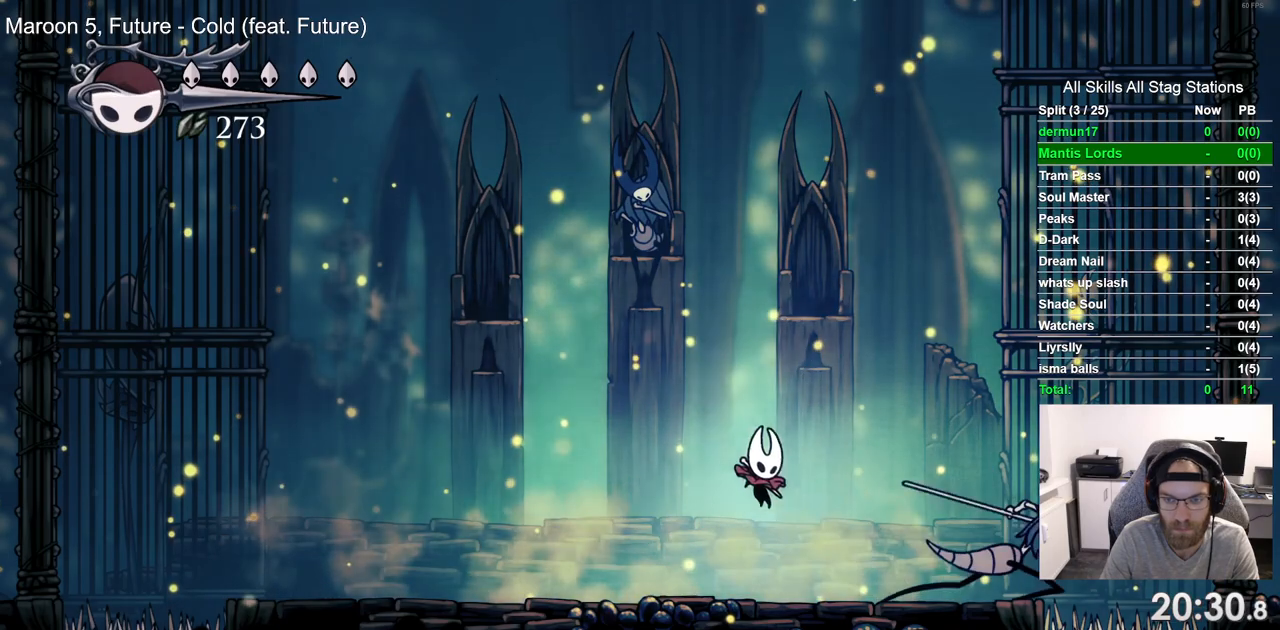
{"dt_ms": 500, "buttons": [], "left_stick": "center", "right_stick": "center", "events": [[67, "DPAD_RIGHT", "up"], [117, "SQUARE", "up"]]}
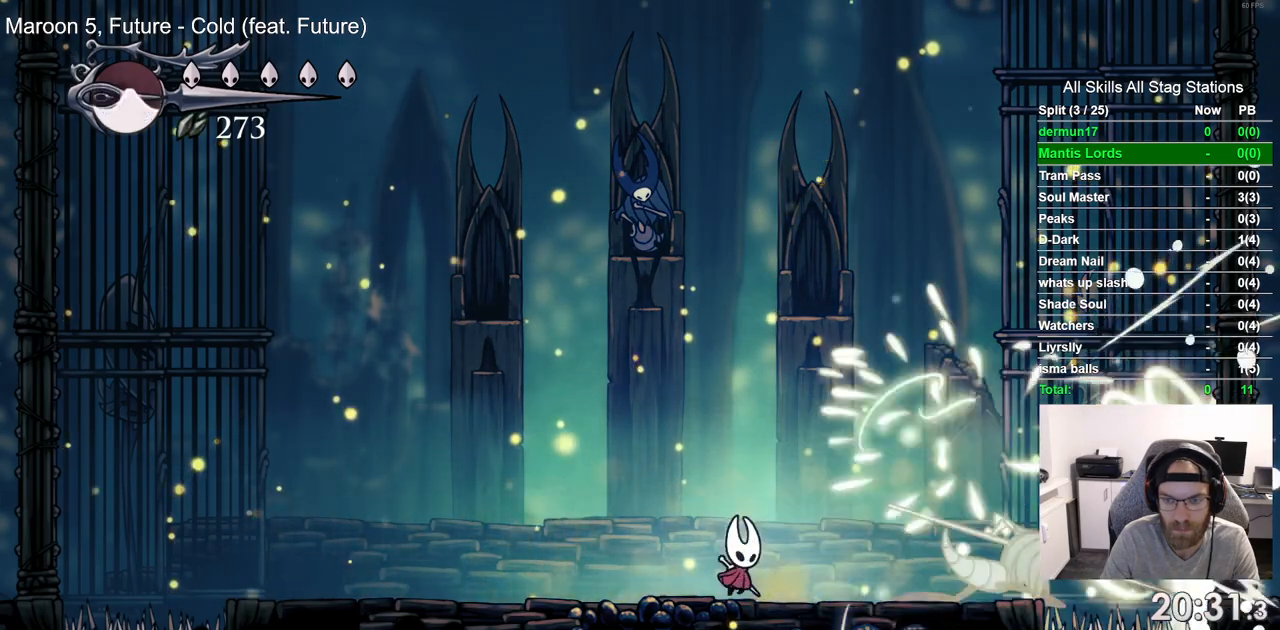
{"dt_ms": 500, "buttons": [], "left_stick": "center", "right_stick": "center", "events": [[33, "DPAD_LEFT", "down"], [367, "DPAD_LEFT", "up"]]}
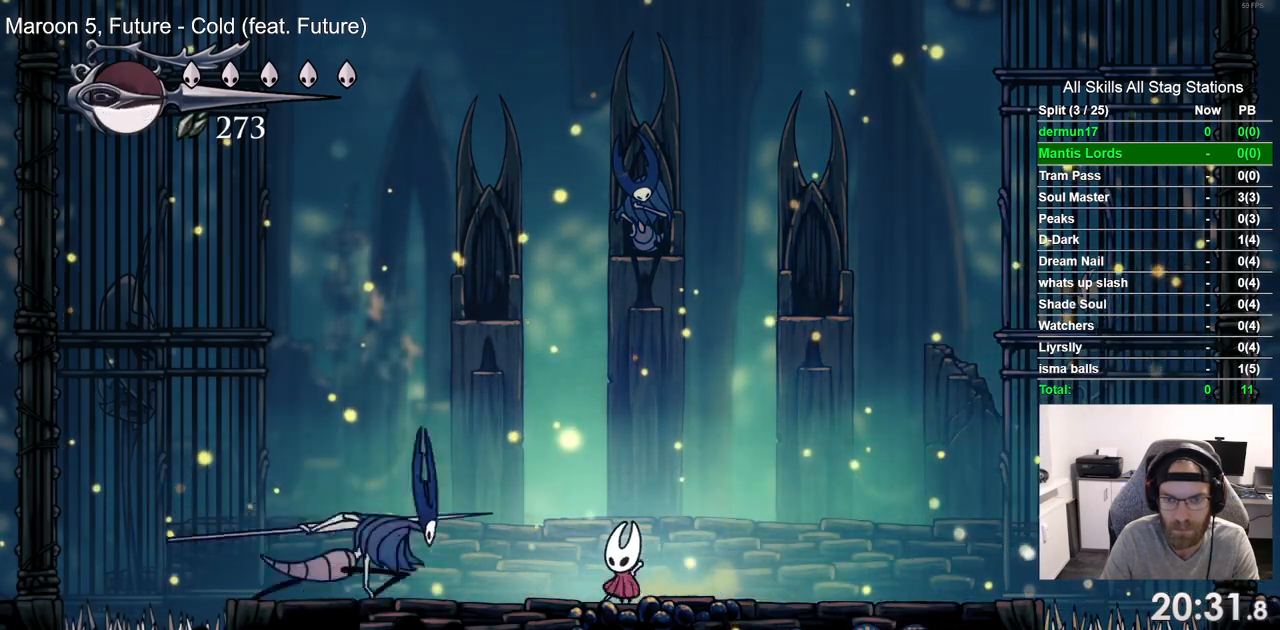
{"dt_ms": 500, "buttons": ["DPAD_RIGHT"], "left_stick": "center", "right_stick": "center", "events": [[83, "CROSS", "down"], [350, "DPAD_RIGHT", "down"], [417, "CROSS", "up"]]}
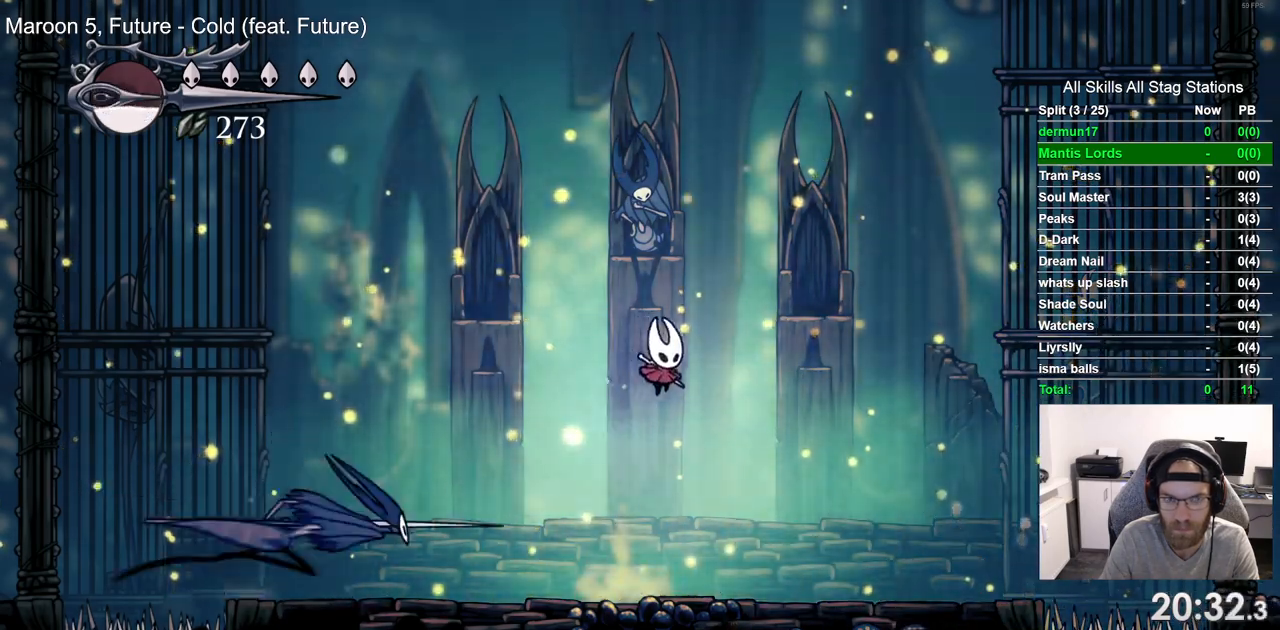
{"dt_ms": 1000, "buttons": ["DPAD_LEFT"], "left_stick": "center", "right_stick": "center", "events": [[283, "SQUARE", "down"], [400, "DPAD_RIGHT", "up"], [400, "SQUARE", "up"], [883, "DPAD_LEFT", "down"]]}
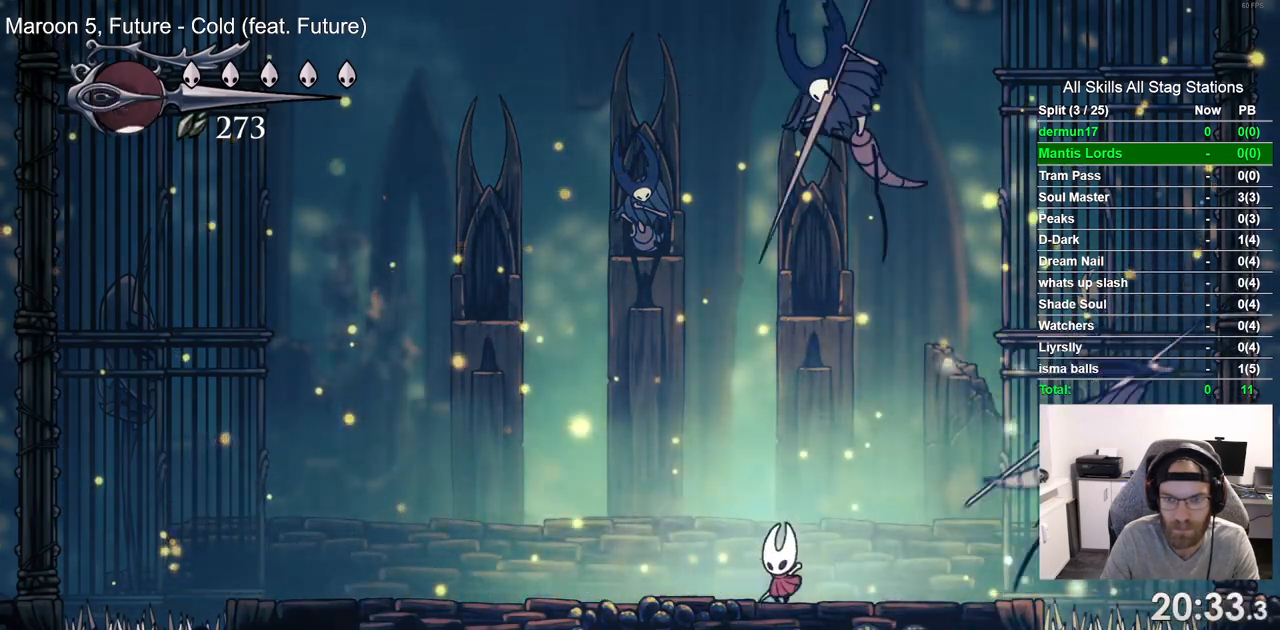
{"dt_ms": 500, "buttons": ["SQUARE"], "left_stick": "center", "right_stick": "center", "events": [[350, "DPAD_LEFT", "up"], [400, "DPAD_RIGHT", "down"], [467, "SQUARE", "down"], [500, "DPAD_RIGHT", "up"]]}
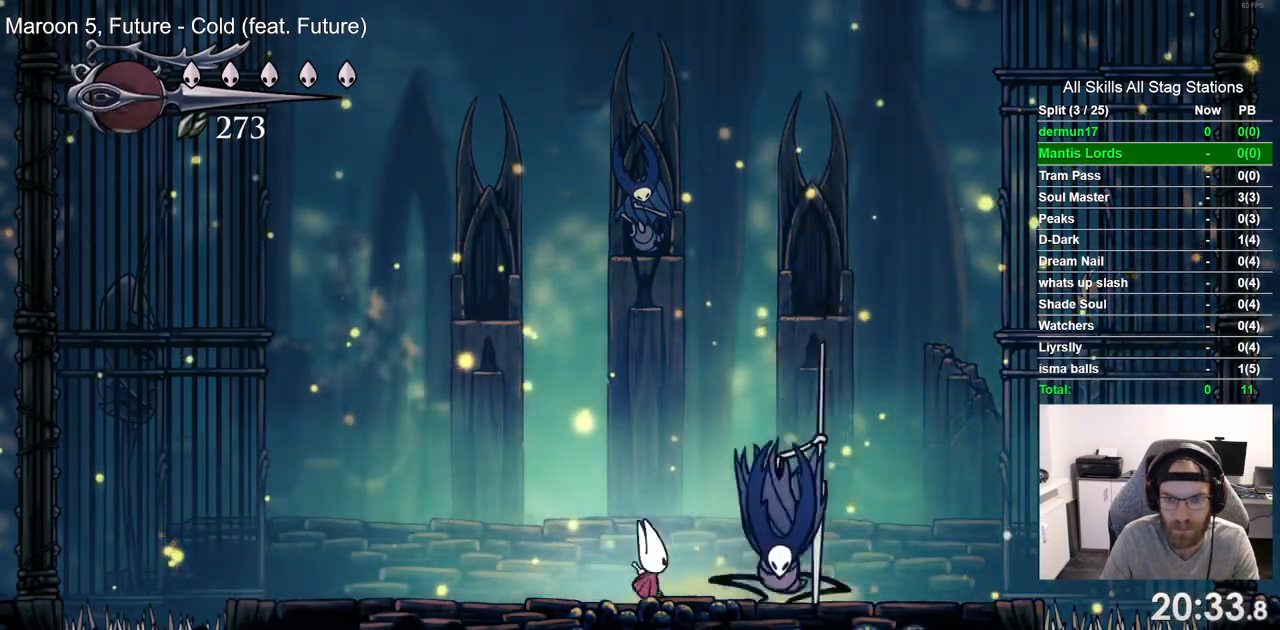
{"dt_ms": 500, "buttons": [], "left_stick": "center", "right_stick": "center", "events": [[33, "DPAD_LEFT", "down"], [100, "SQUARE", "up"], [183, "DPAD_LEFT", "up"], [183, "DPAD_UP", "down"], [200, "DPAD_UP", "up"], [267, "DPAD_RIGHT", "down"], [367, "SQUARE", "down"], [383, "DPAD_RIGHT", "up"], [483, "SQUARE", "up"]]}
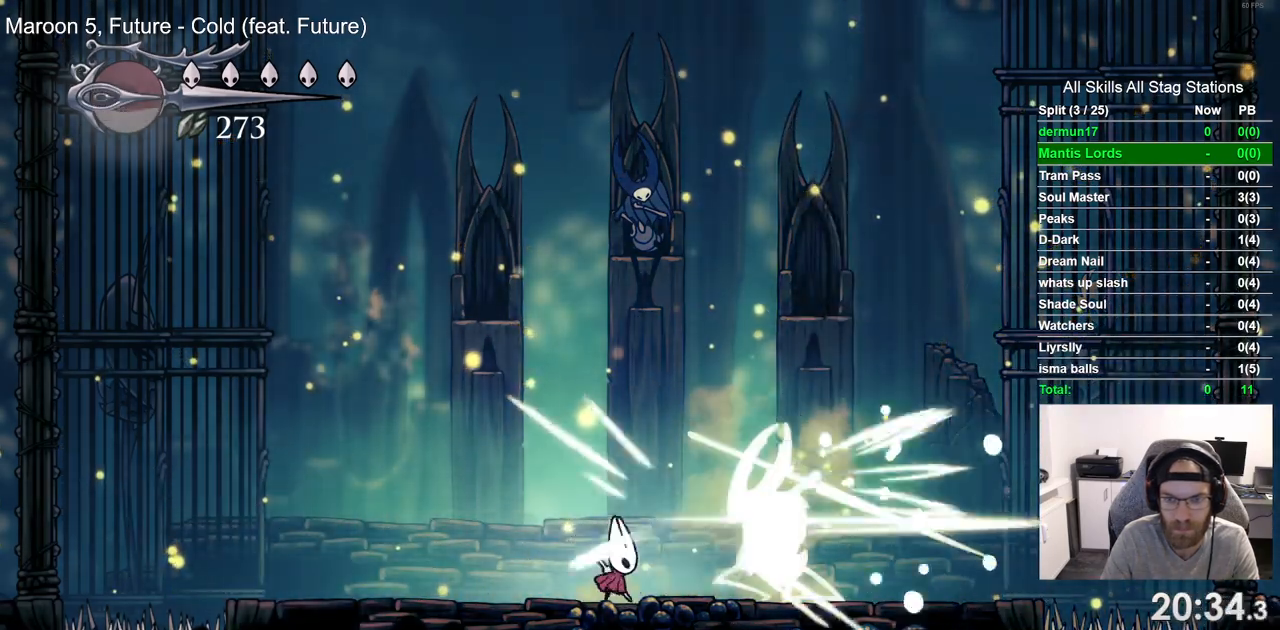
{"dt_ms": 500, "buttons": ["CROSS"], "left_stick": "center", "right_stick": "center", "events": [[500, "CROSS", "down"]]}
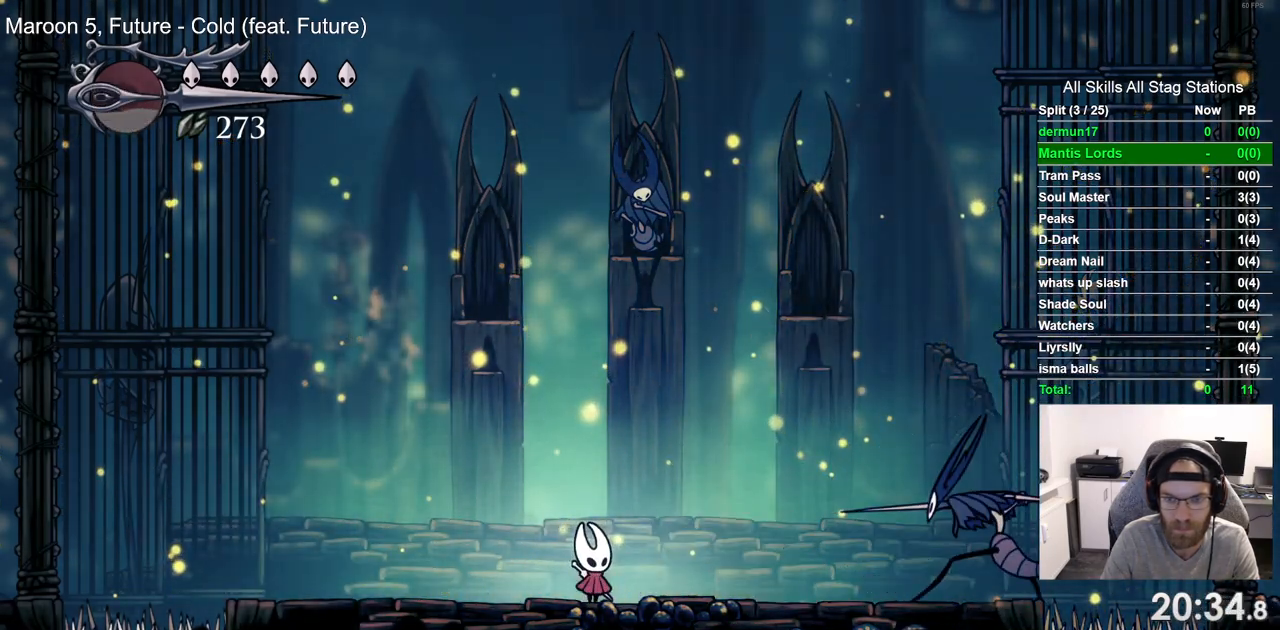
{"dt_ms": 500, "buttons": ["DPAD_LEFT"], "left_stick": "center", "right_stick": "center", "events": [[333, "DPAD_LEFT", "down"], [350, "CROSS", "up"]]}
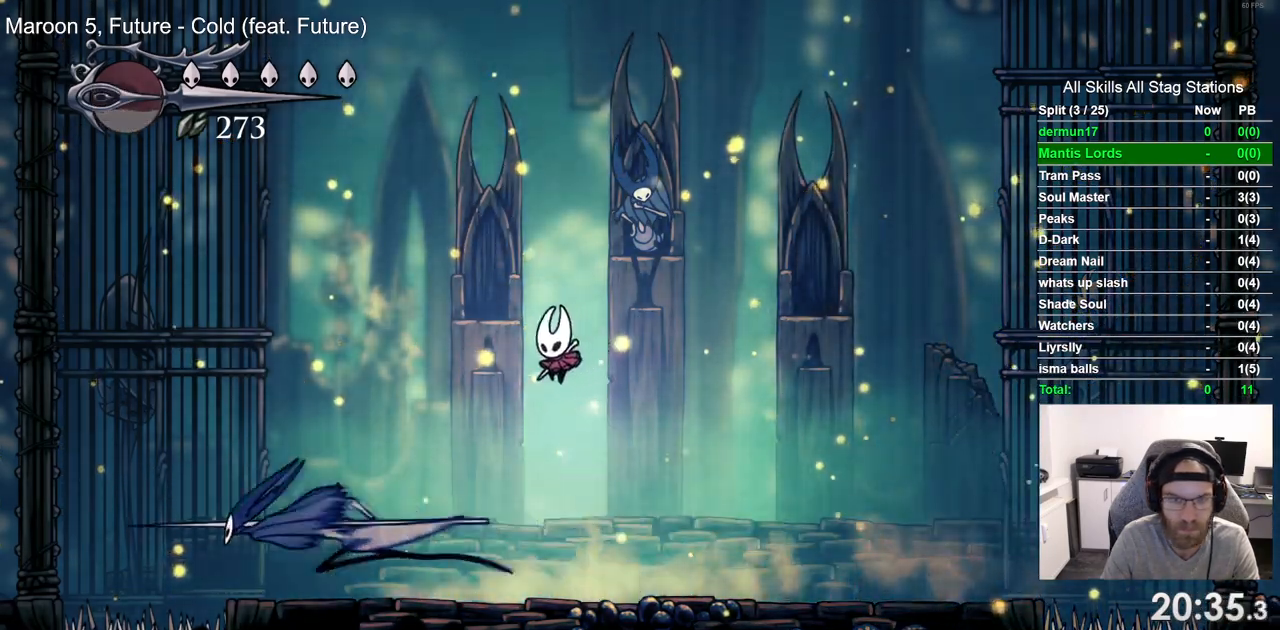
{"dt_ms": 500, "buttons": [], "left_stick": "center", "right_stick": "center", "events": [[167, "SQUARE", "down"], [200, "DPAD_LEFT", "up"], [283, "SQUARE", "up"]]}
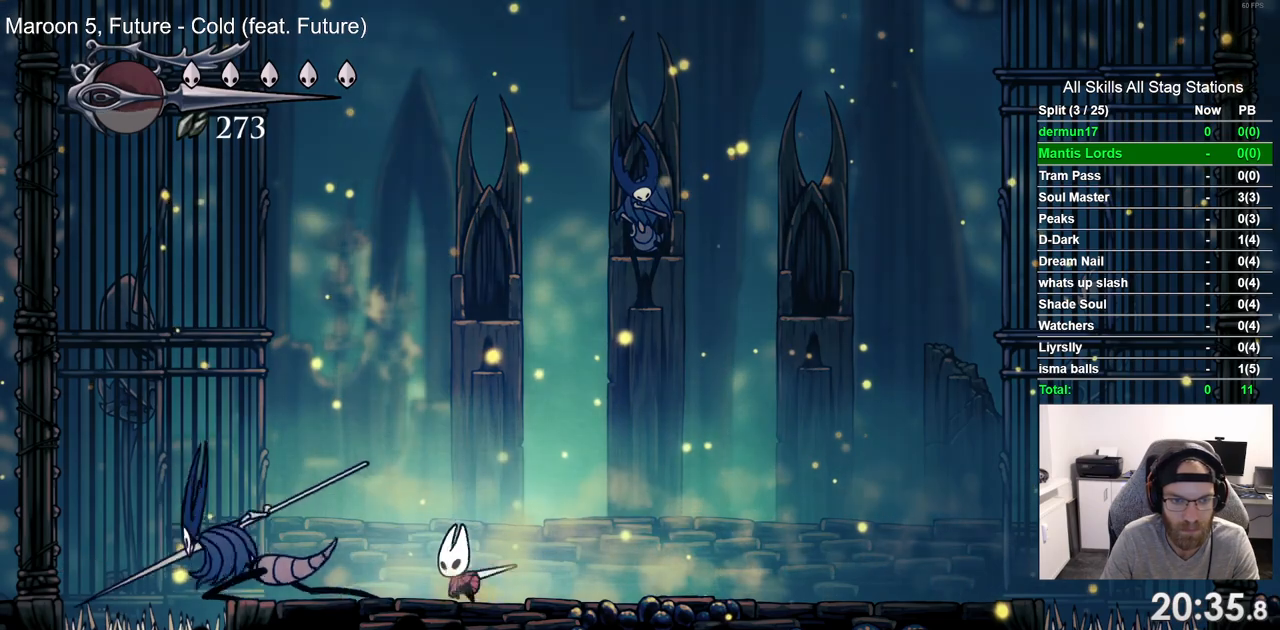
{"dt_ms": 500, "buttons": ["DPAD_RIGHT"], "left_stick": "center", "right_stick": "center", "events": [[150, "DPAD_RIGHT", "down"]]}
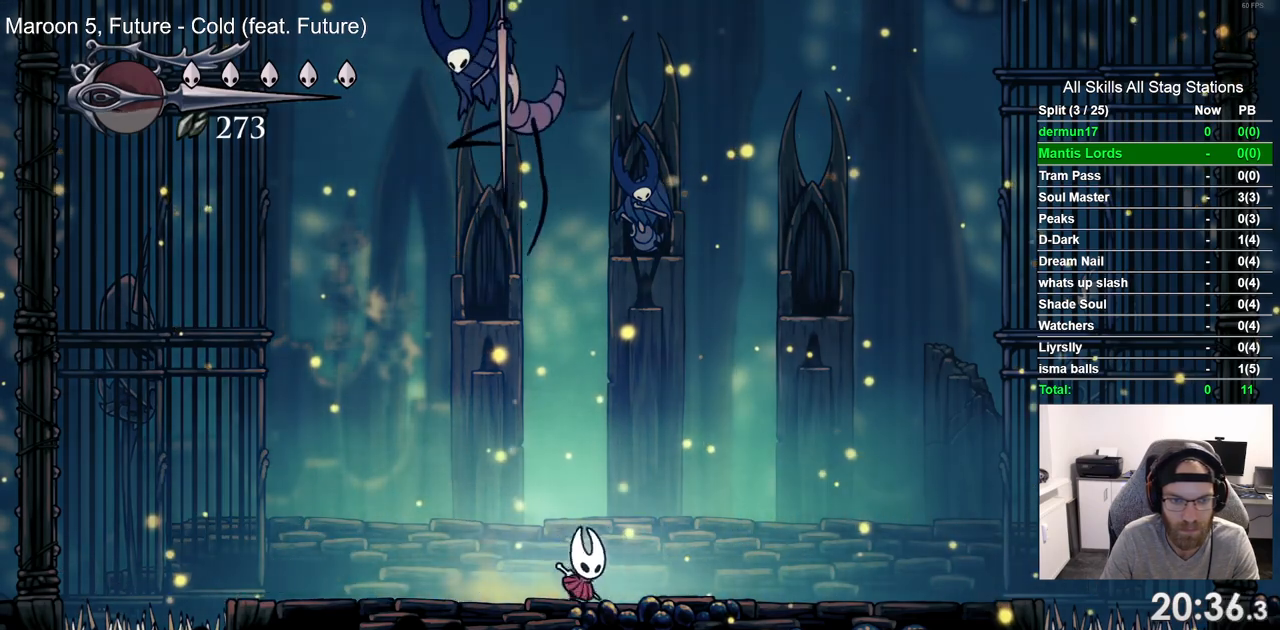
{"dt_ms": 500, "buttons": [], "left_stick": "center", "right_stick": "center", "events": [[167, "DPAD_RIGHT", "up"], [217, "DPAD_LEFT", "down"], [283, "SQUARE", "down"], [300, "DPAD_LEFT", "up"], [317, "DPAD_UP", "down"], [333, "DPAD_UP", "up"], [367, "DPAD_RIGHT", "down"], [400, "SQUARE", "up"], [450, "DPAD_RIGHT", "up"]]}
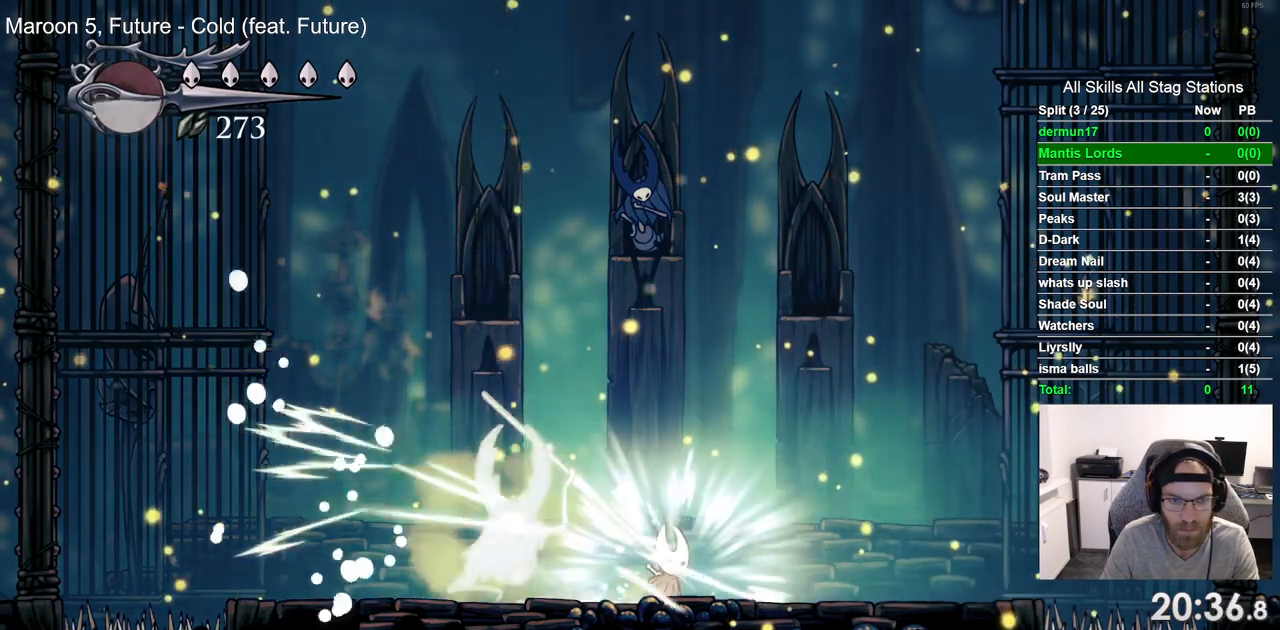
{"dt_ms": 500, "buttons": [], "left_stick": "center", "right_stick": "center", "events": [[33, "DPAD_LEFT", "down"], [167, "DPAD_LEFT", "up"], [167, "DPAD_UP", "down"], [183, "DPAD_UP", "up"], [183, "SQUARE", "down"], [250, "DPAD_RIGHT", "down"], [300, "SQUARE", "up"], [450, "DPAD_RIGHT", "up"]]}
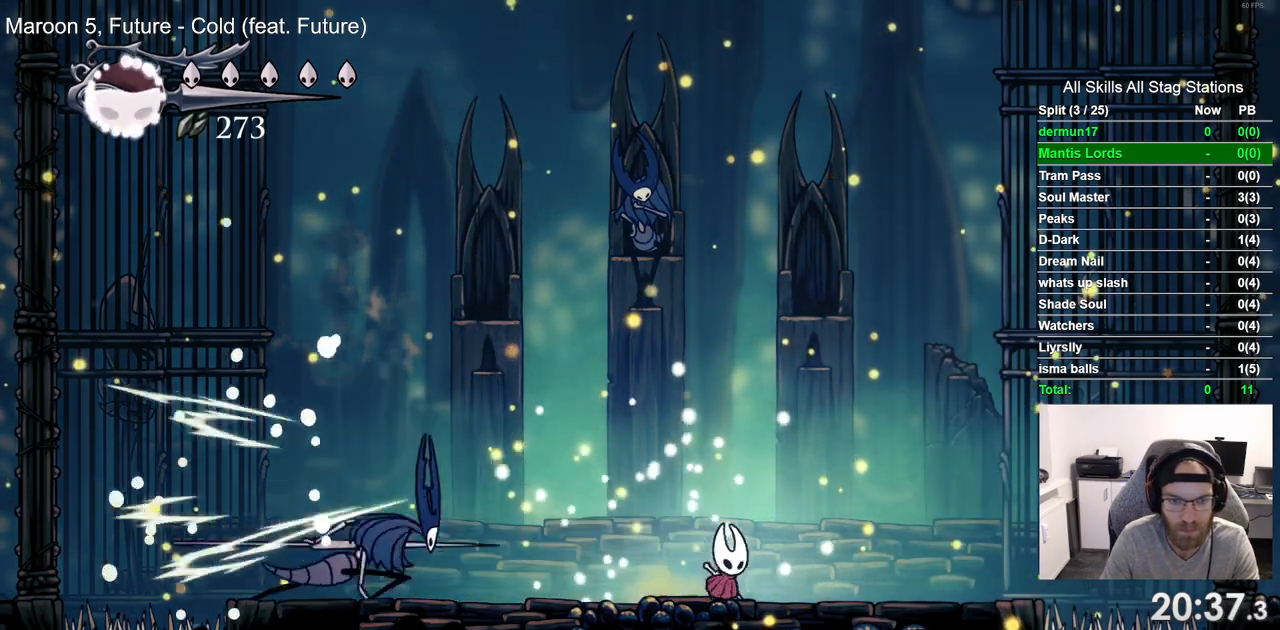
{"dt_ms": 500, "buttons": ["CROSS"], "left_stick": "center", "right_stick": "center", "events": [[283, "CROSS", "down"]]}